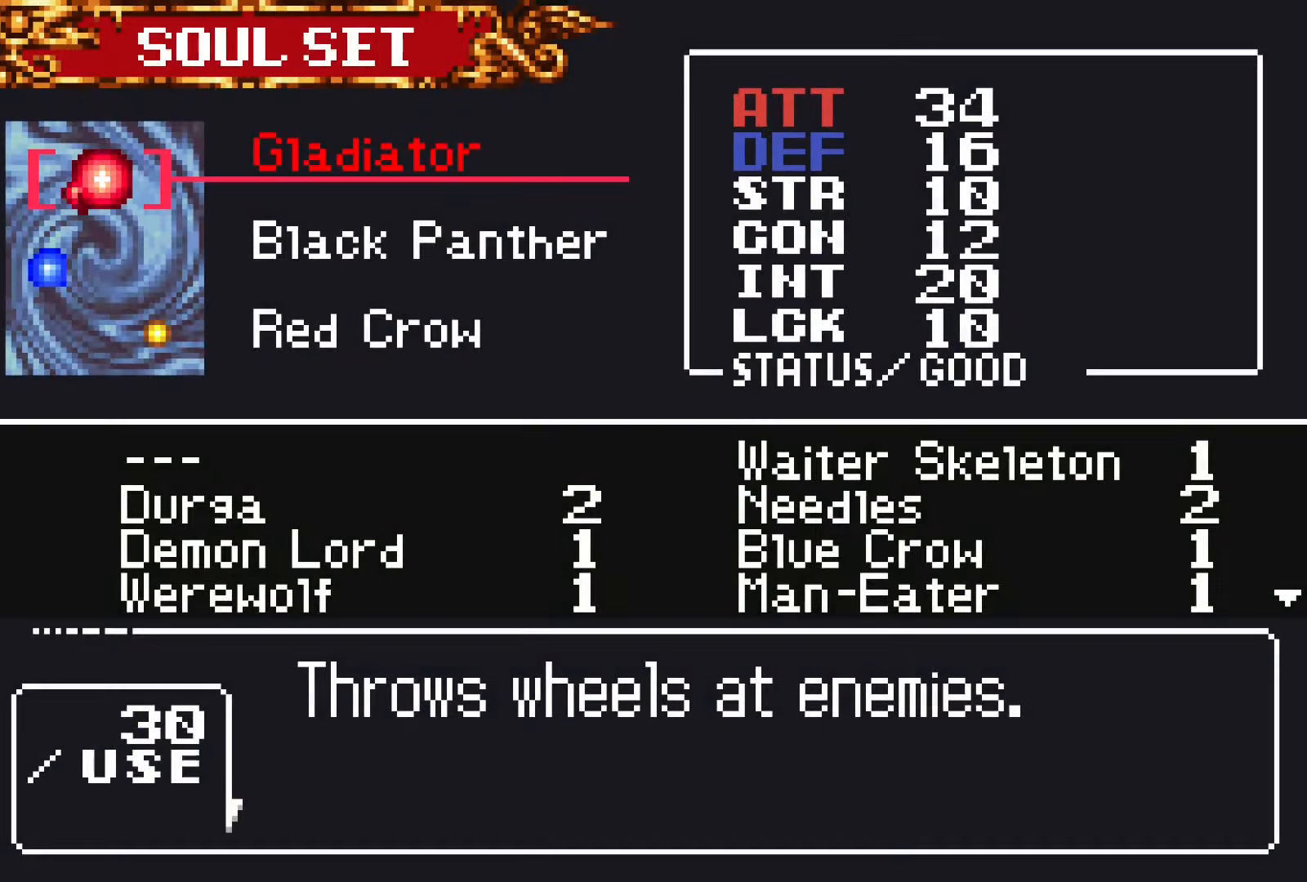
Gameplay with a controller (PlayStation layout); each line is a JSON object with the inputs held at the frame after it. "events" lists button and stick changes between this image and that frame as [ms after this image, input, new state], when the widget could be followed in between. Not read: L3 R3 left_stick right_stick.
{"buttons": [], "events": []}
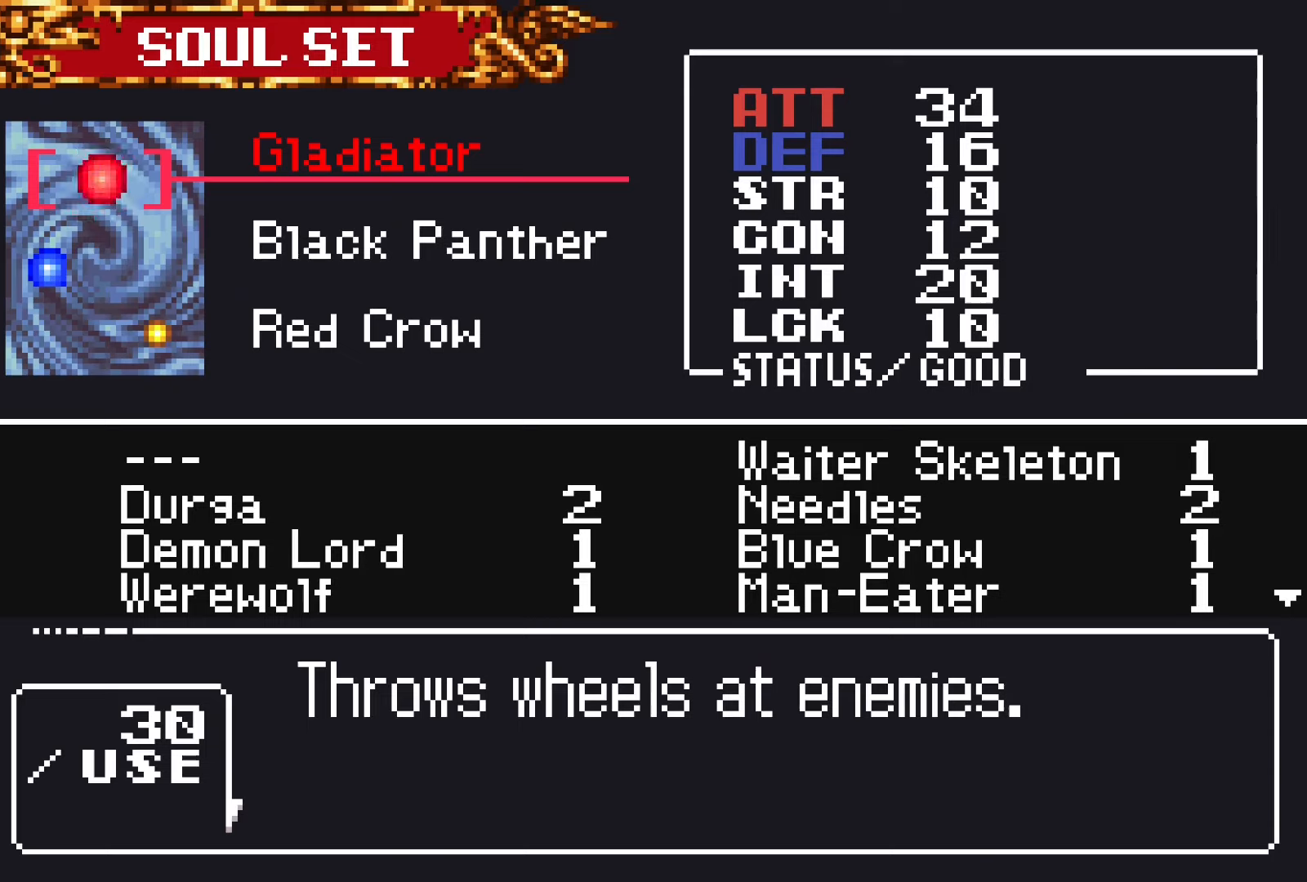
{"buttons": [], "events": []}
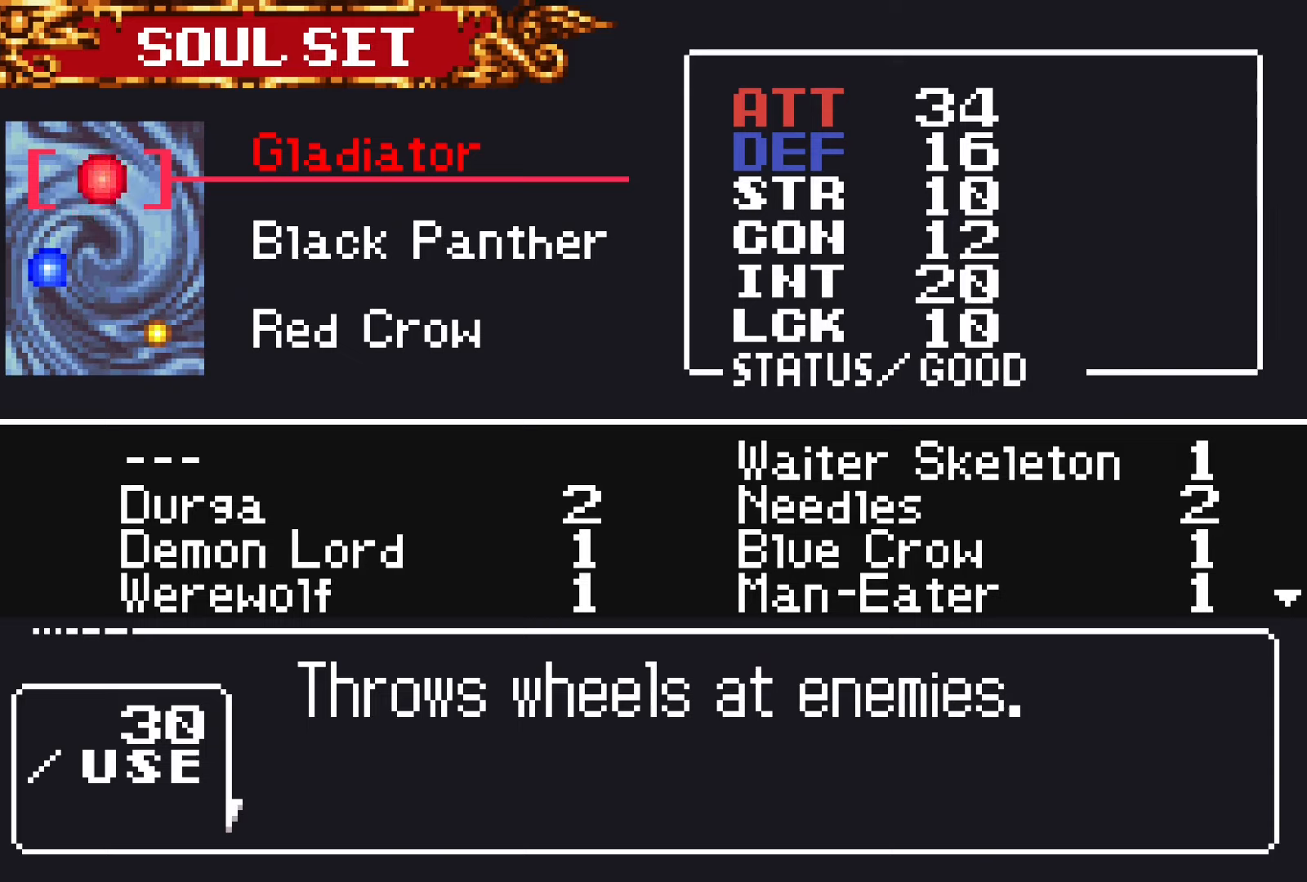
{"buttons": [], "events": [[17, "DPAD_DOWN", "down"], [83, "DPAD_DOWN", "up"], [150, "DPAD_DOWN", "down"], [267, "DPAD_DOWN", "up"]]}
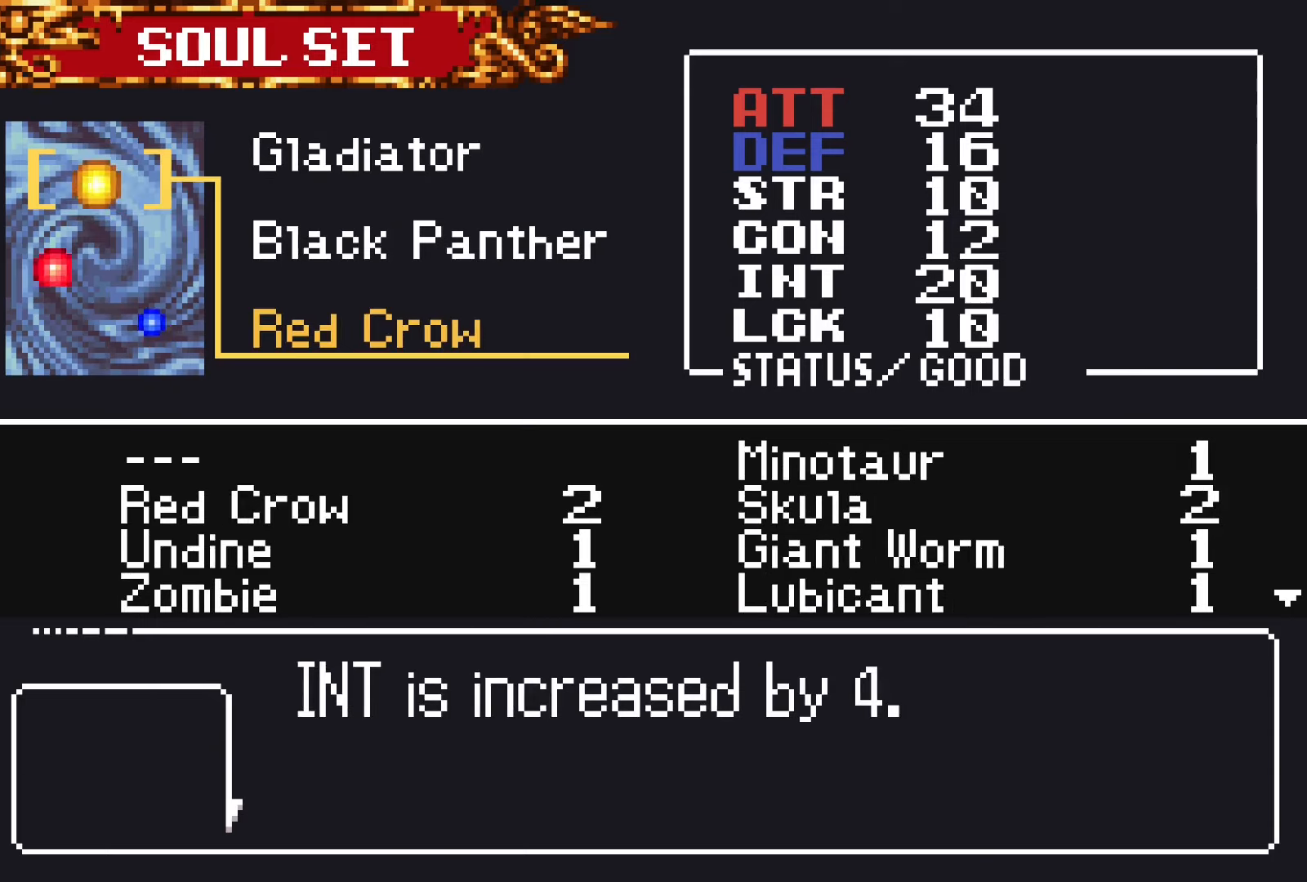
{"buttons": [], "events": []}
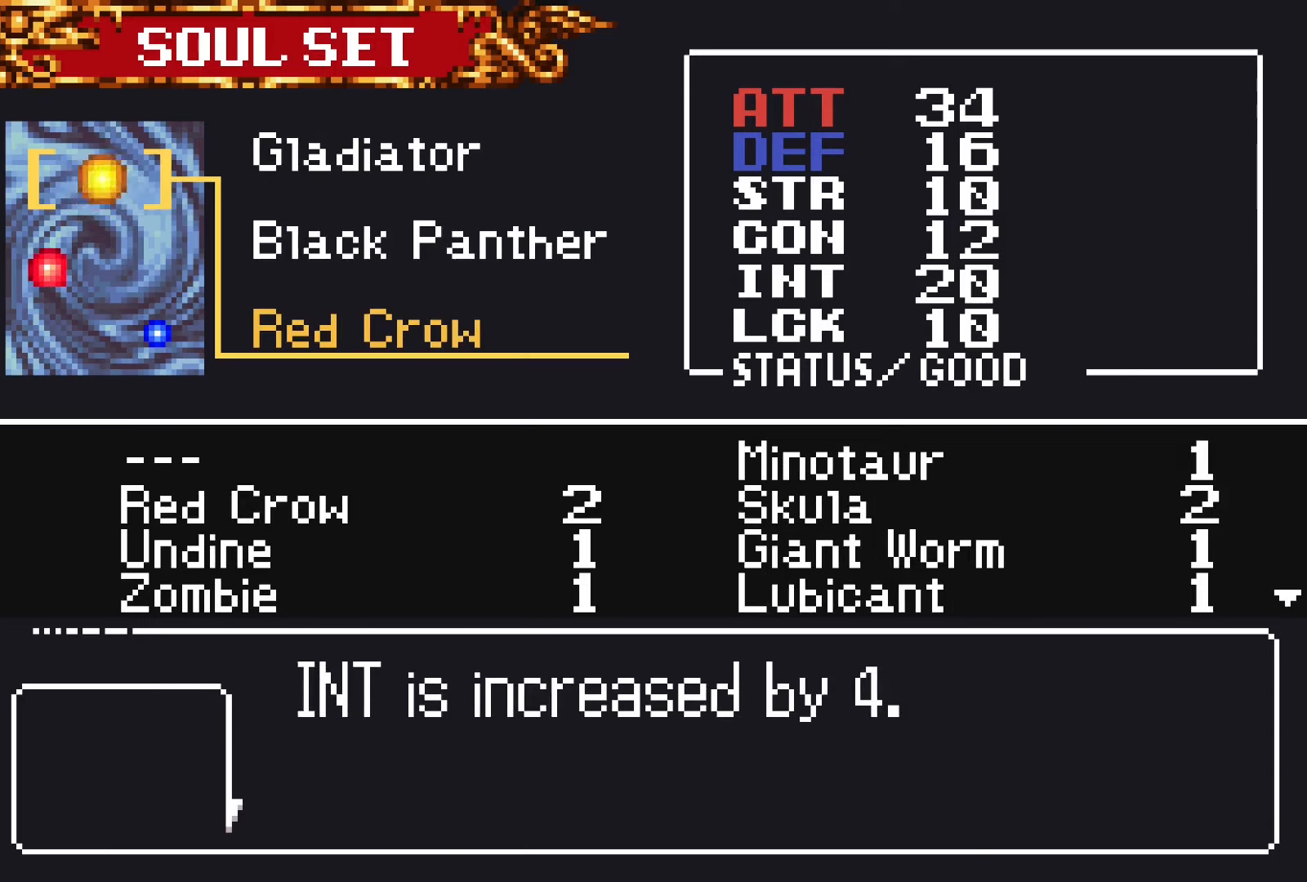
{"buttons": [], "events": []}
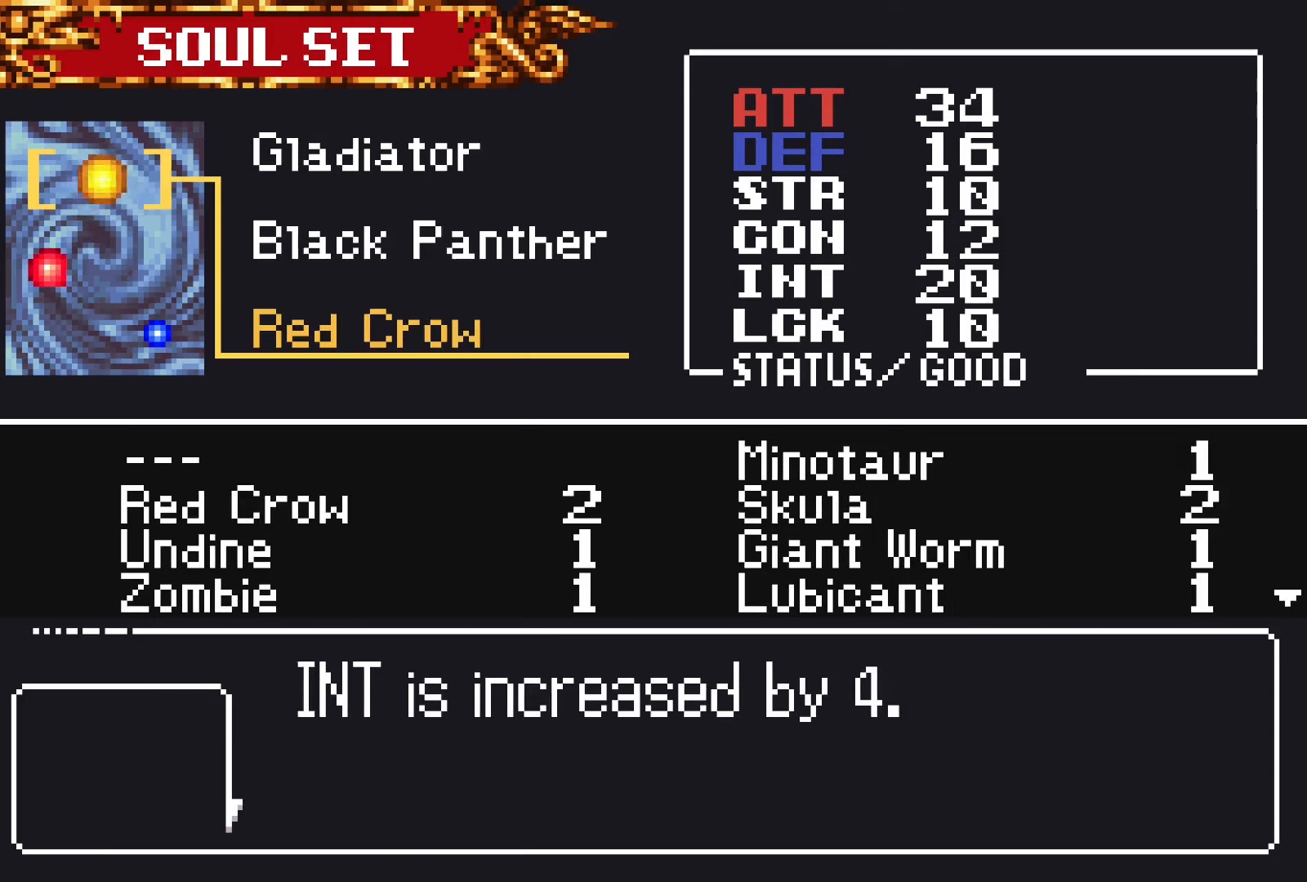
{"buttons": ["DPAD_RIGHT"], "events": [[300, "CROSS", "down"], [383, "CROSS", "up"], [433, "DPAD_RIGHT", "down"]]}
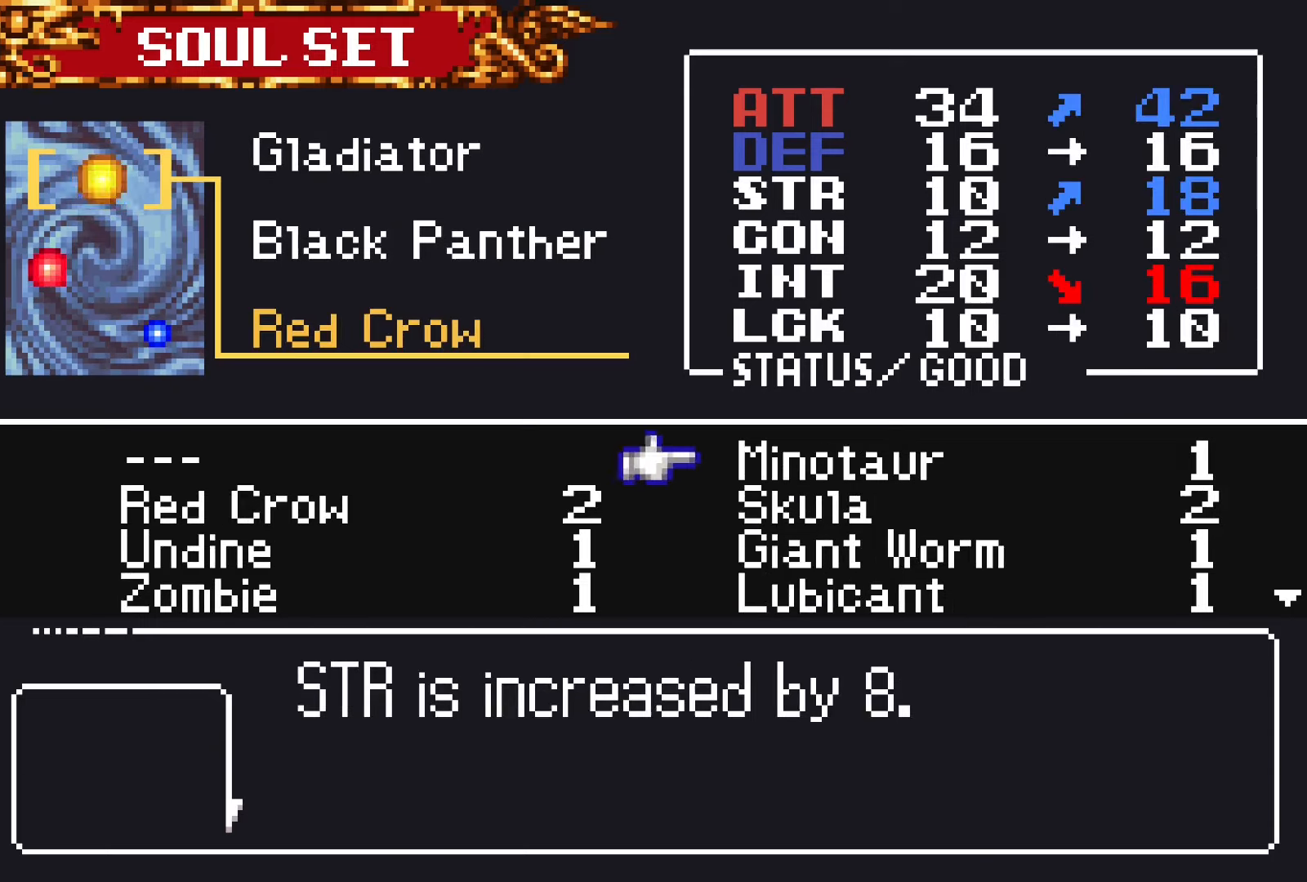
{"buttons": [], "events": [[50, "DPAD_RIGHT", "up"]]}
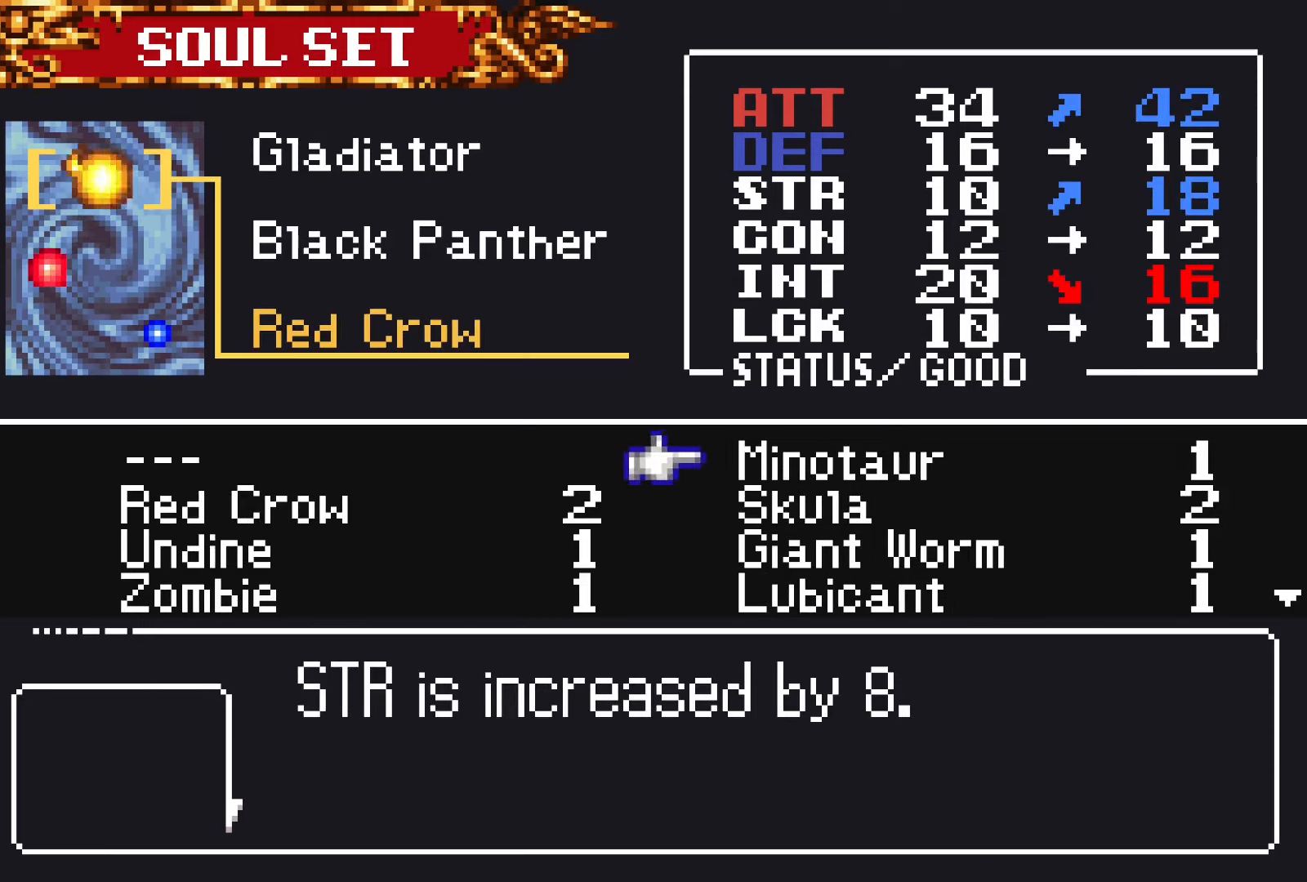
{"buttons": [], "events": []}
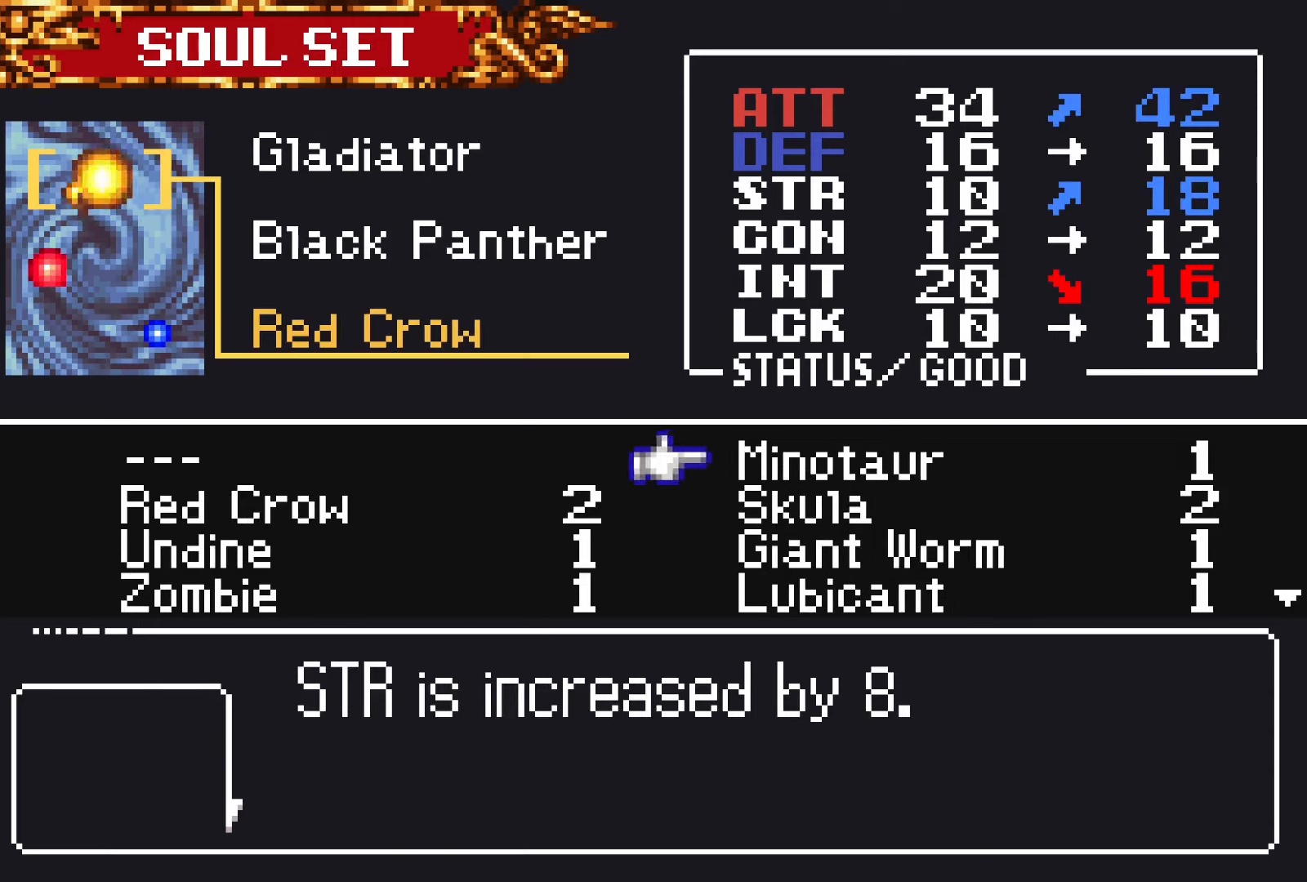
{"buttons": ["CROSS"], "events": [[383, "CROSS", "down"]]}
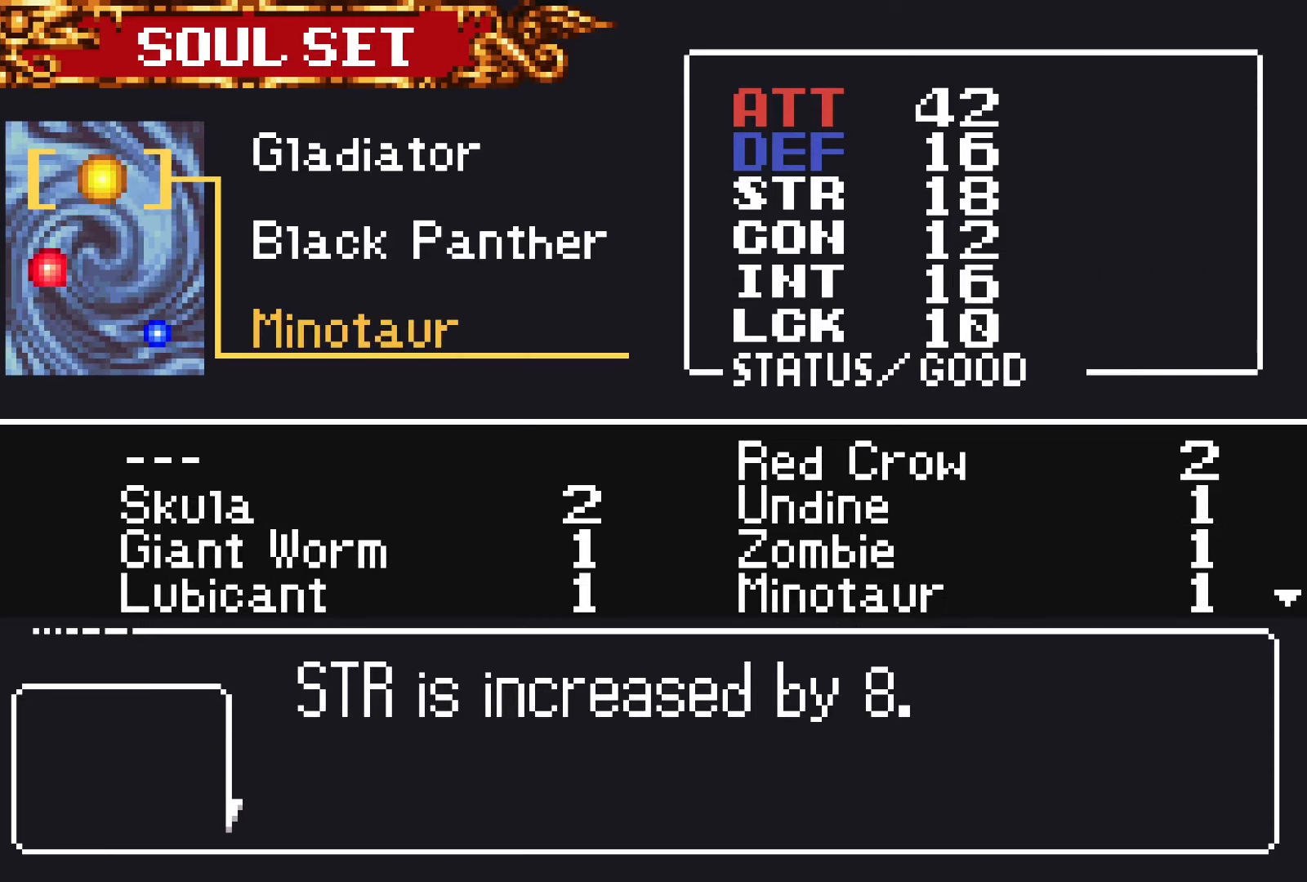
{"buttons": [], "events": [[33, "CROSS", "up"]]}
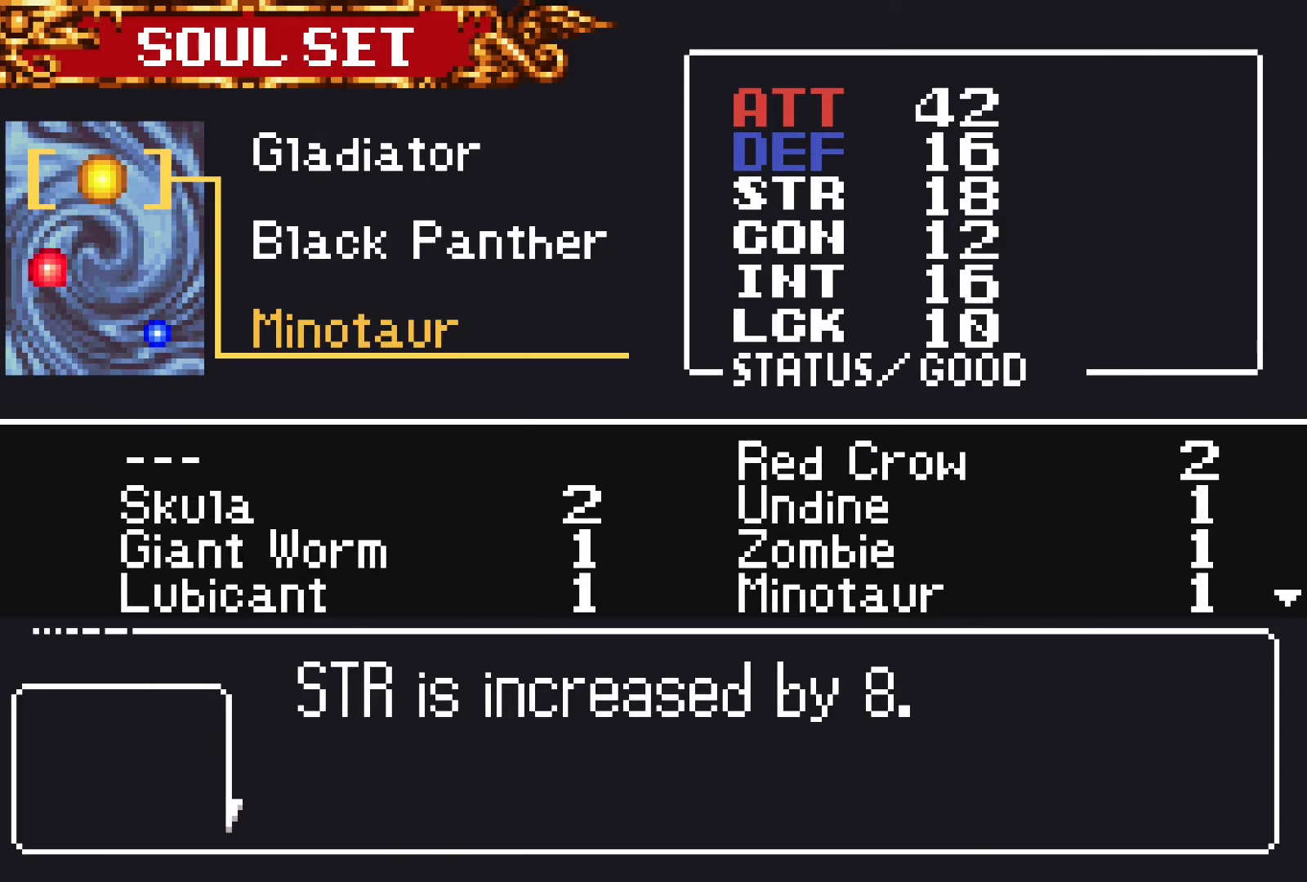
{"buttons": [], "events": []}
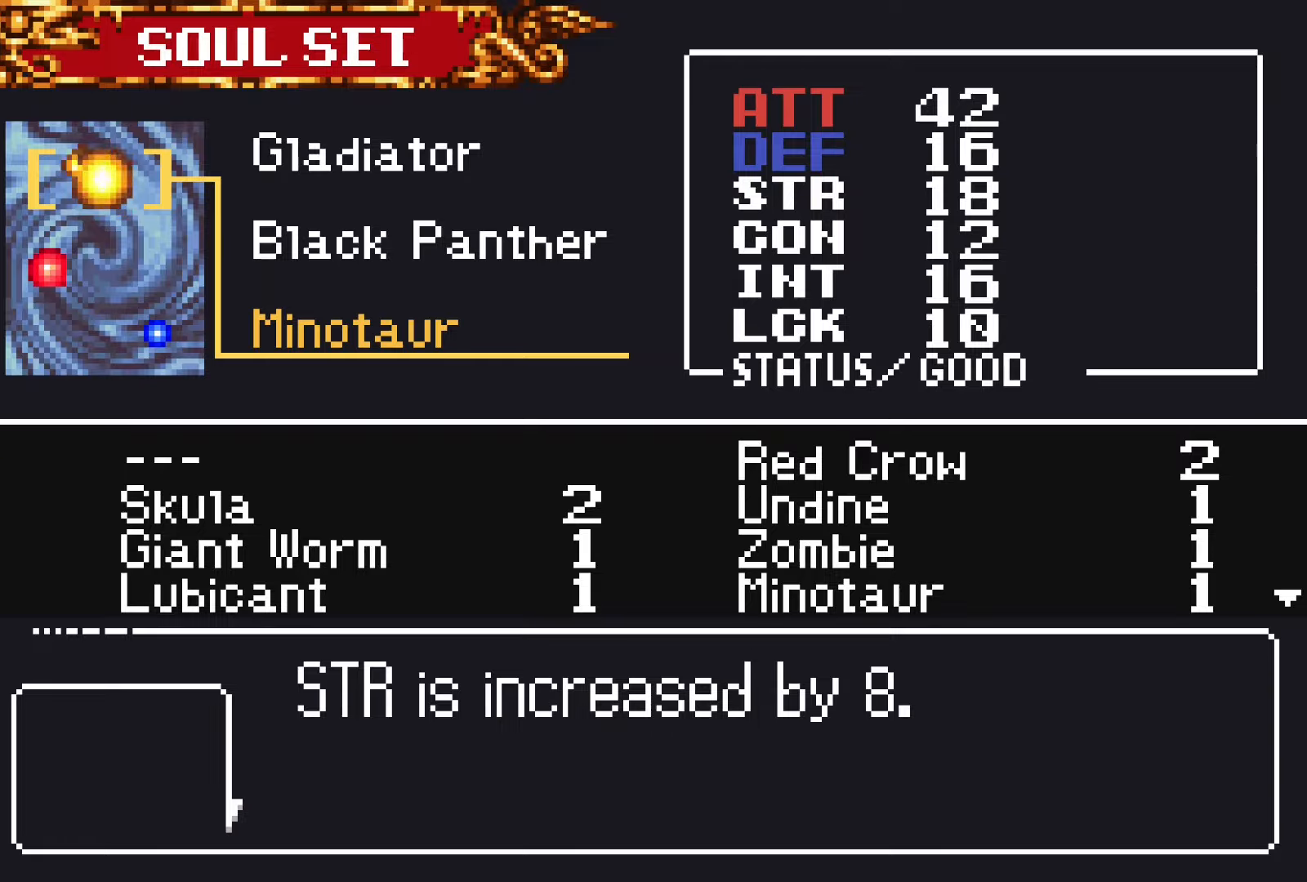
{"buttons": [], "events": [[367, "SQUARE", "down"], [483, "SQUARE", "up"]]}
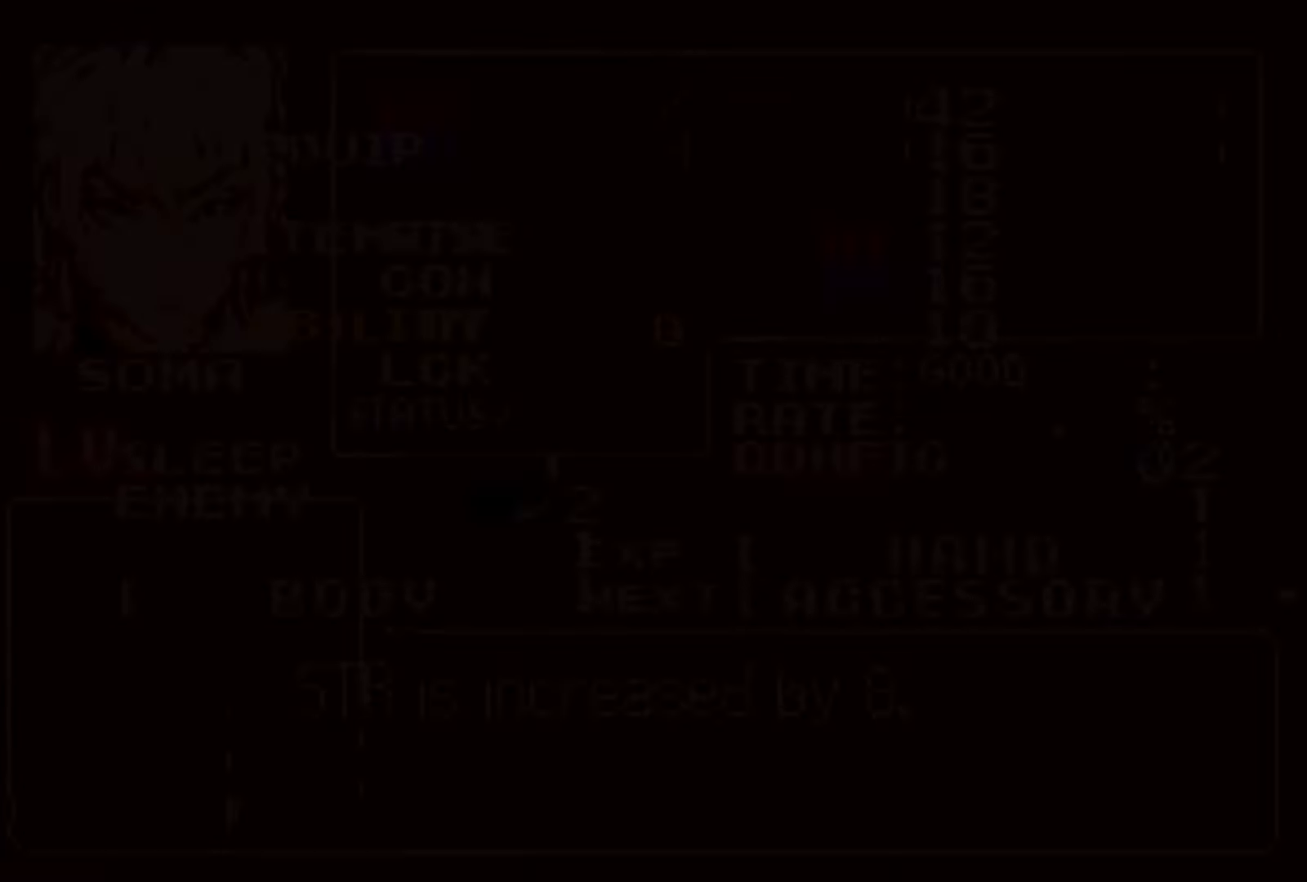
{"buttons": ["R1", "R2", "DPAD_RIGHT"], "events": [[267, "SQUARE", "down"], [333, "R1", "down"], [367, "DPAD_RIGHT", "down"], [383, "R2", "down"], [383, "SQUARE", "up"]]}
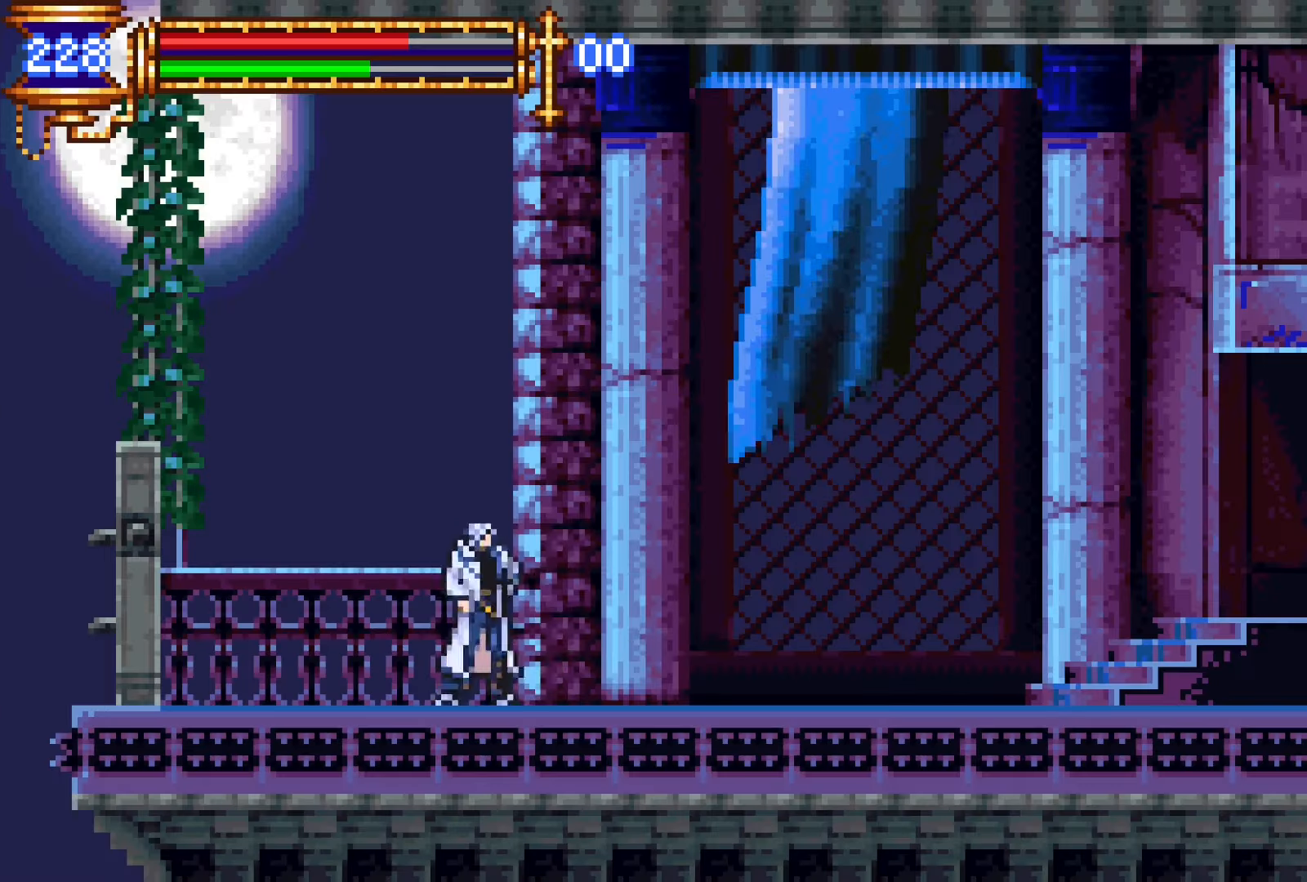
{"buttons": ["R1", "R2", "DPAD_RIGHT"], "events": []}